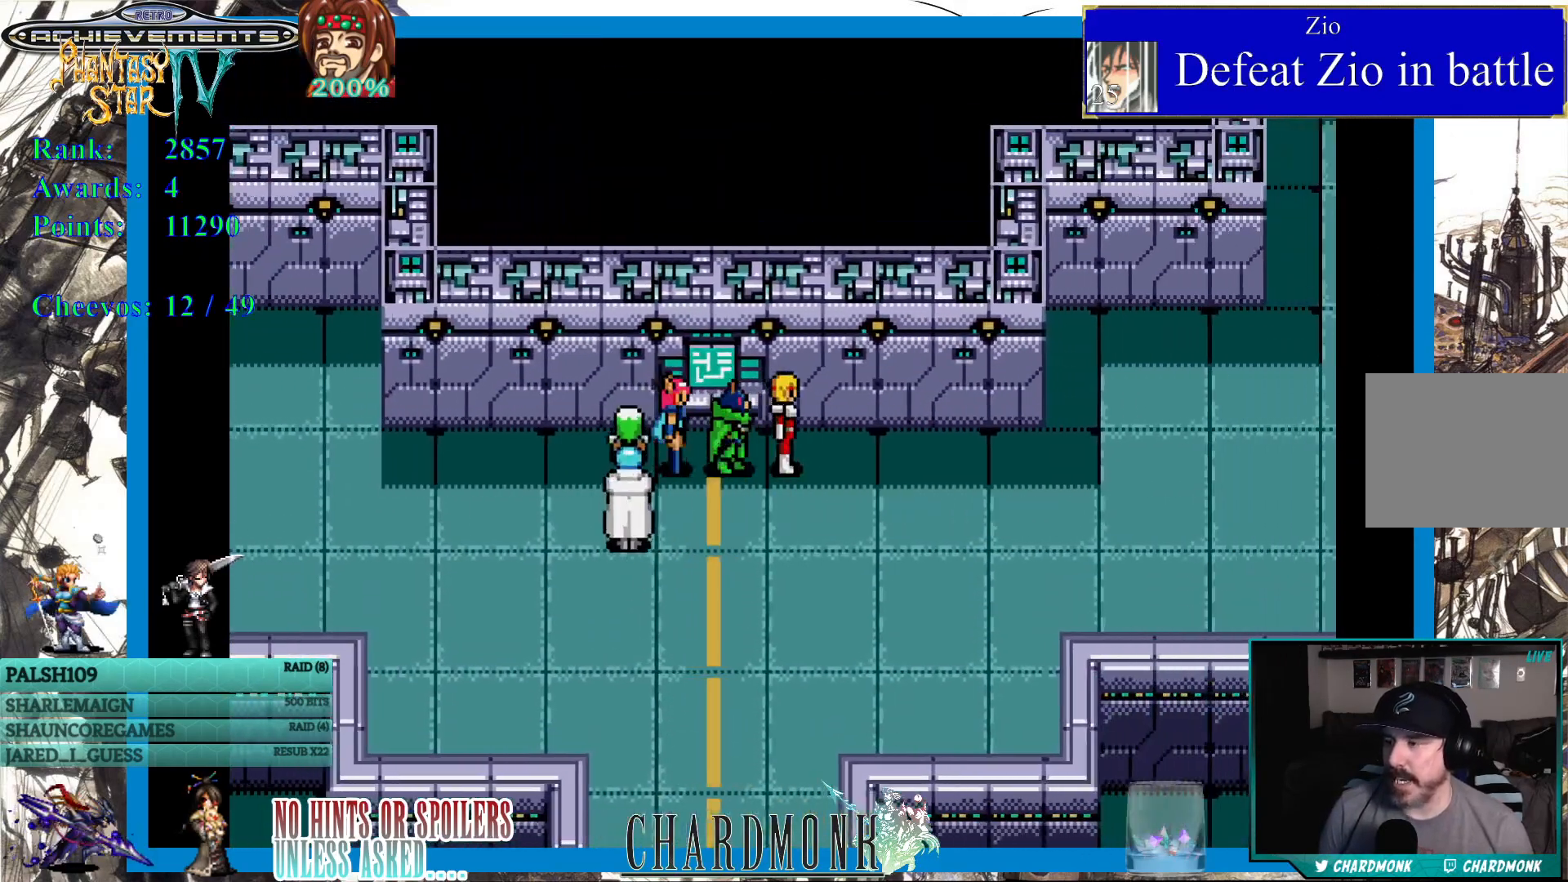
Gameplay with a controller (PlayStation layout); each line is a JSON object with the inputs held at the frame after it. "events" lists button and stick changes between this image and that frame as [ms after this image, input, new state], when the widget could be followed in between.
{"buttons": ["DPAD_RIGHT"], "left_stick": "center", "right_stick": "center", "events": []}
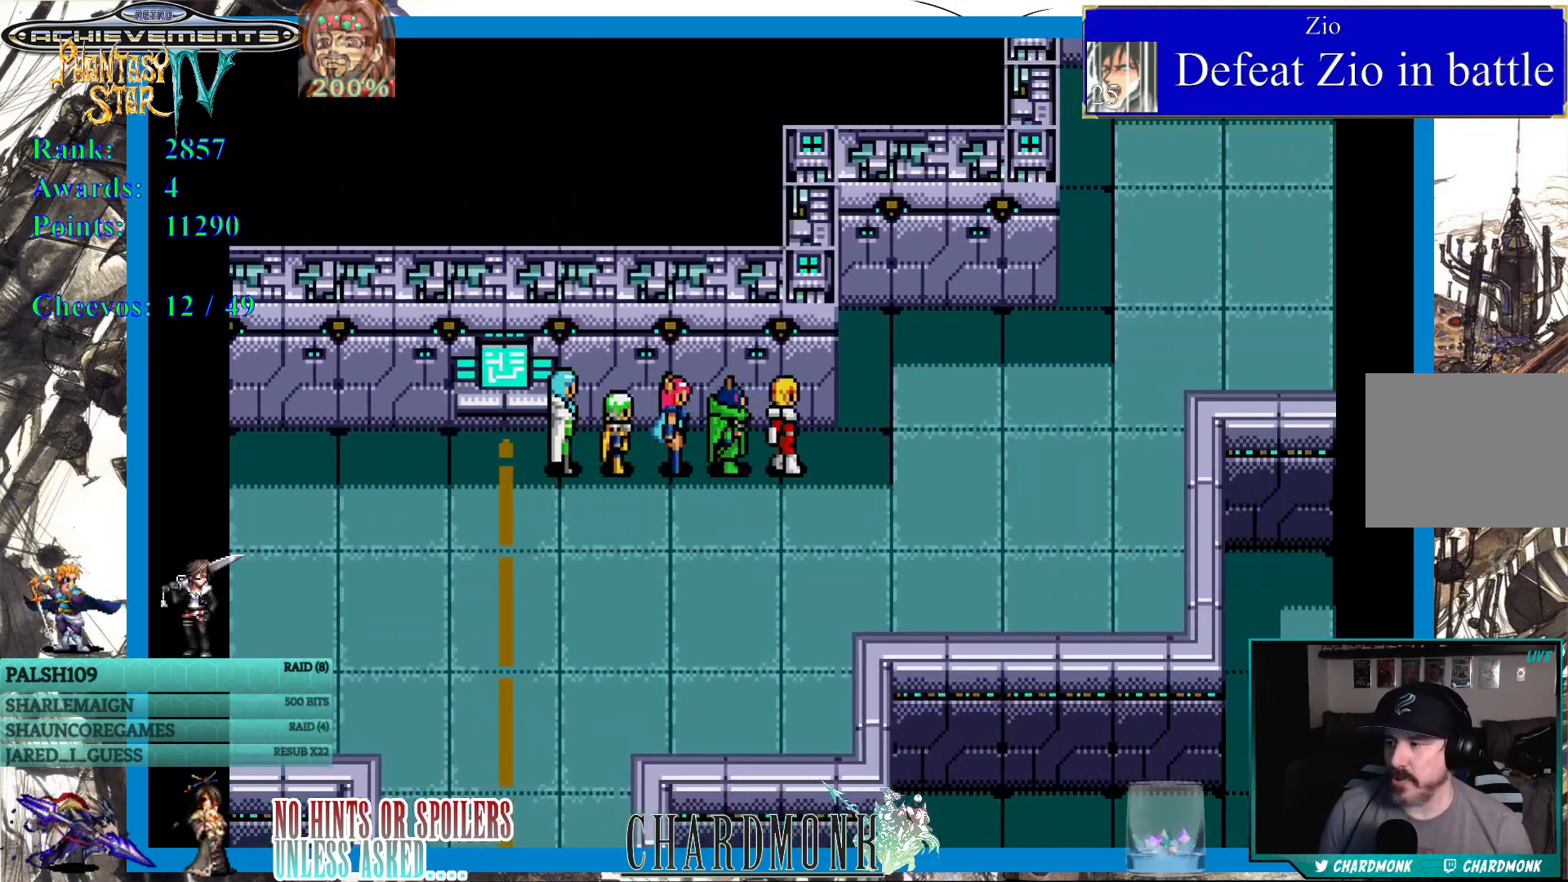
{"buttons": ["DPAD_RIGHT"], "left_stick": "center", "right_stick": "center", "events": []}
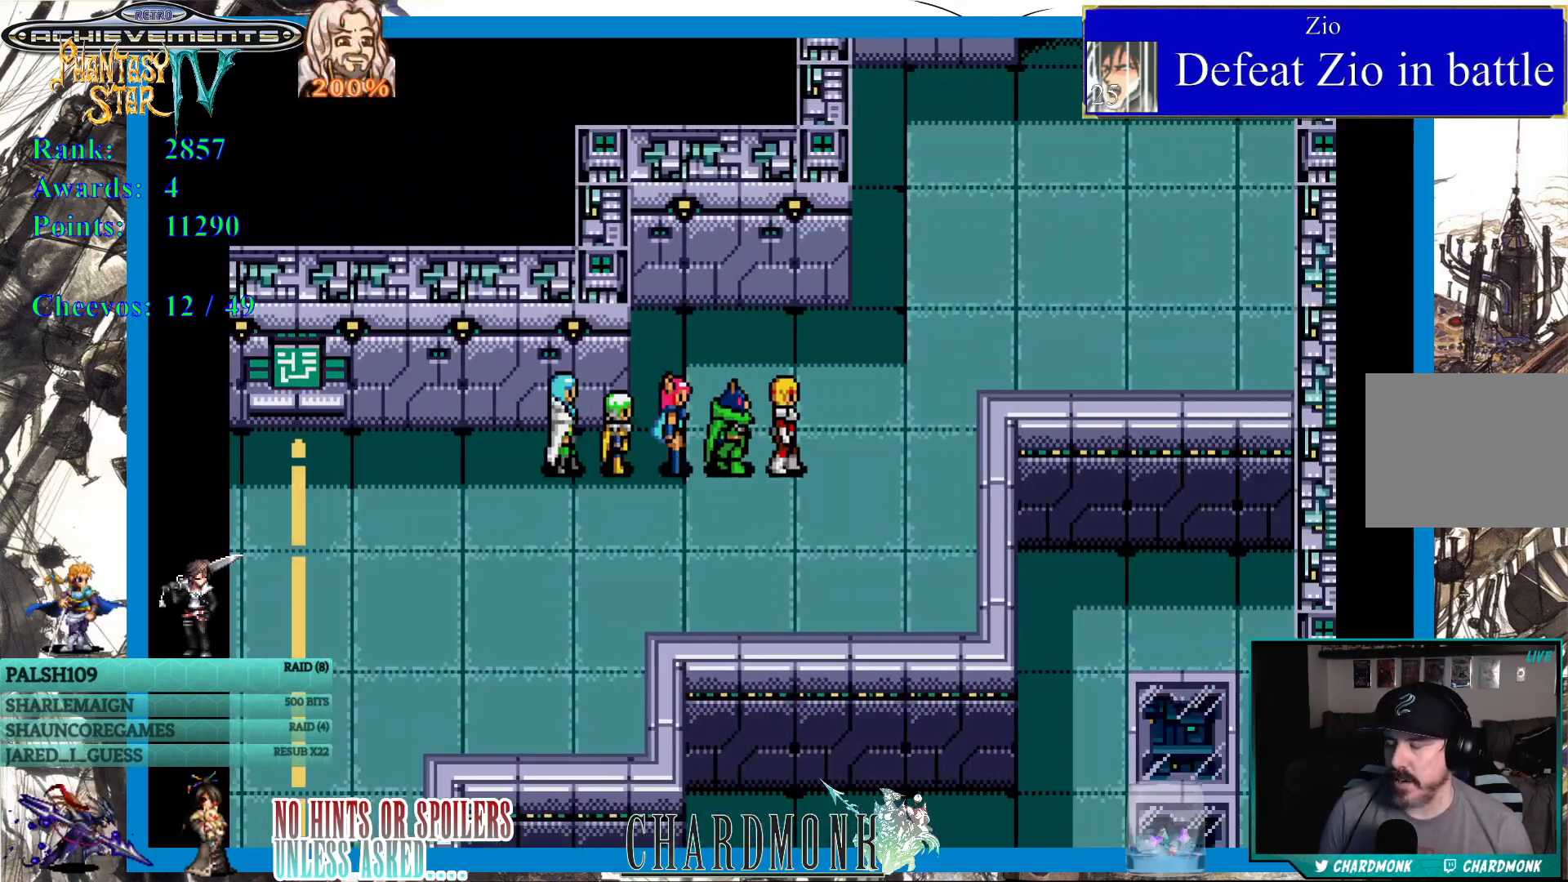
{"buttons": ["DPAD_UP"], "left_stick": "center", "right_stick": "center", "events": [[250, "DPAD_UP", "down"], [350, "DPAD_RIGHT", "up"]]}
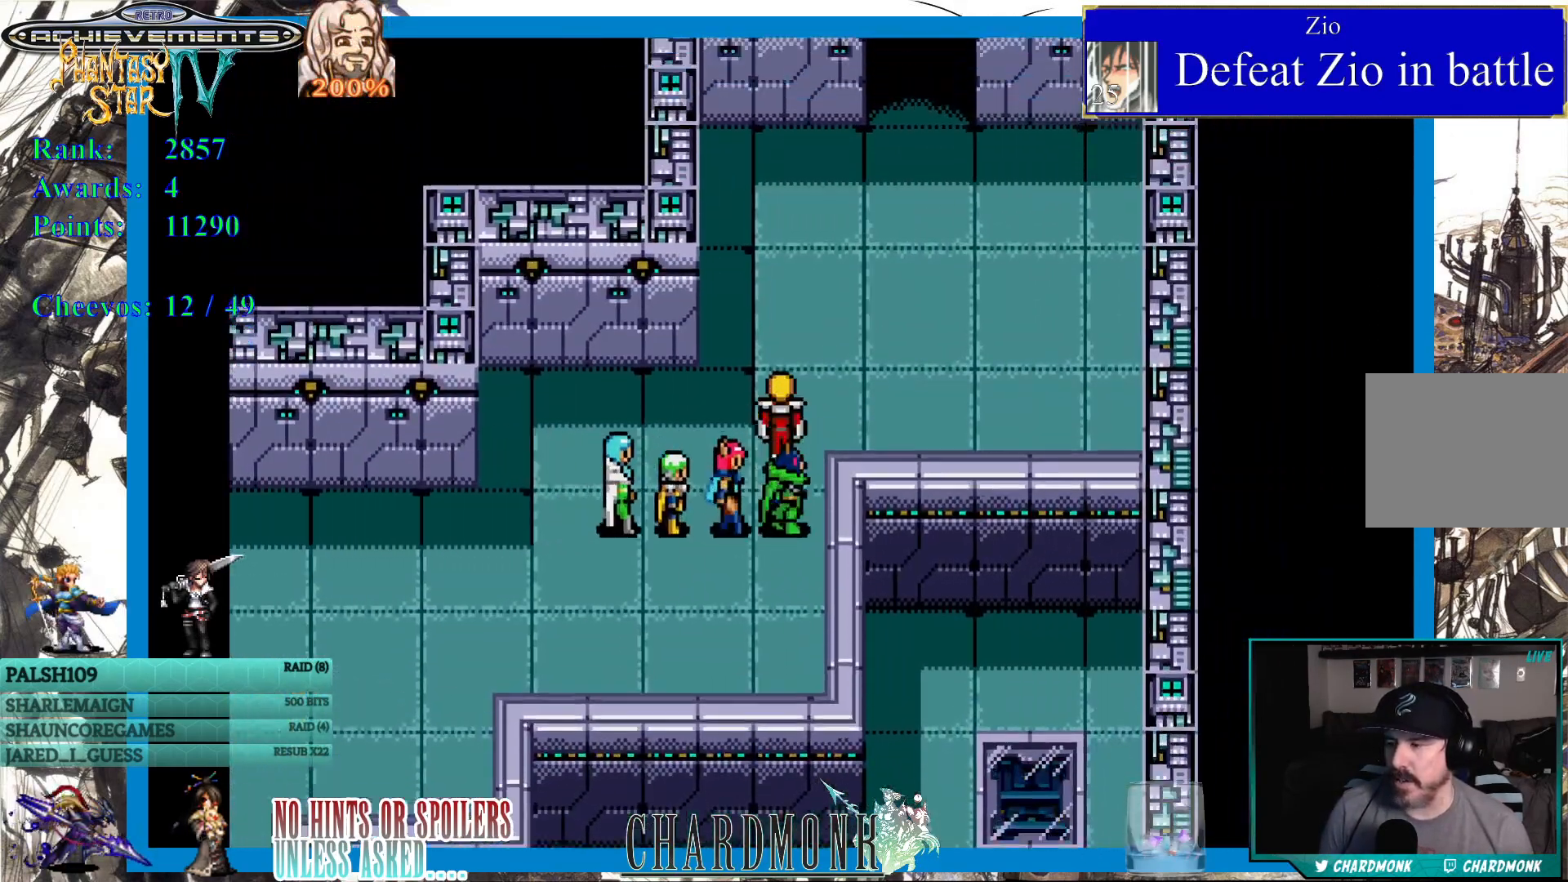
{"buttons": ["DPAD_UP"], "left_stick": "center", "right_stick": "center", "events": []}
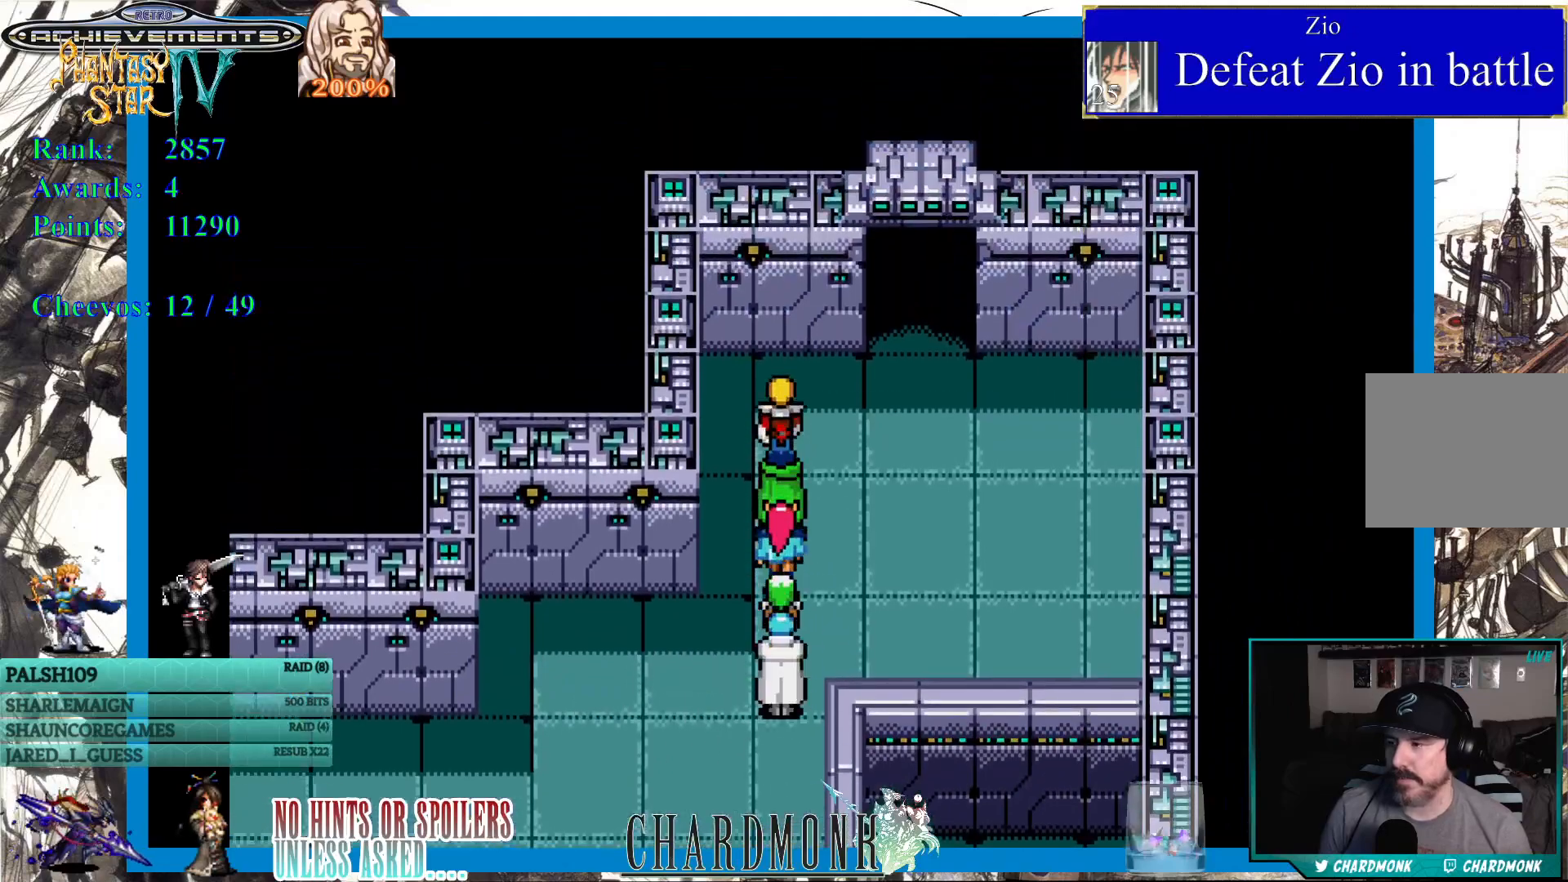
{"buttons": ["DPAD_UP"], "left_stick": "center", "right_stick": "center", "events": [[150, "DPAD_RIGHT", "down"], [167, "DPAD_UP", "up"], [300, "DPAD_UP", "down"], [317, "DPAD_RIGHT", "up"]]}
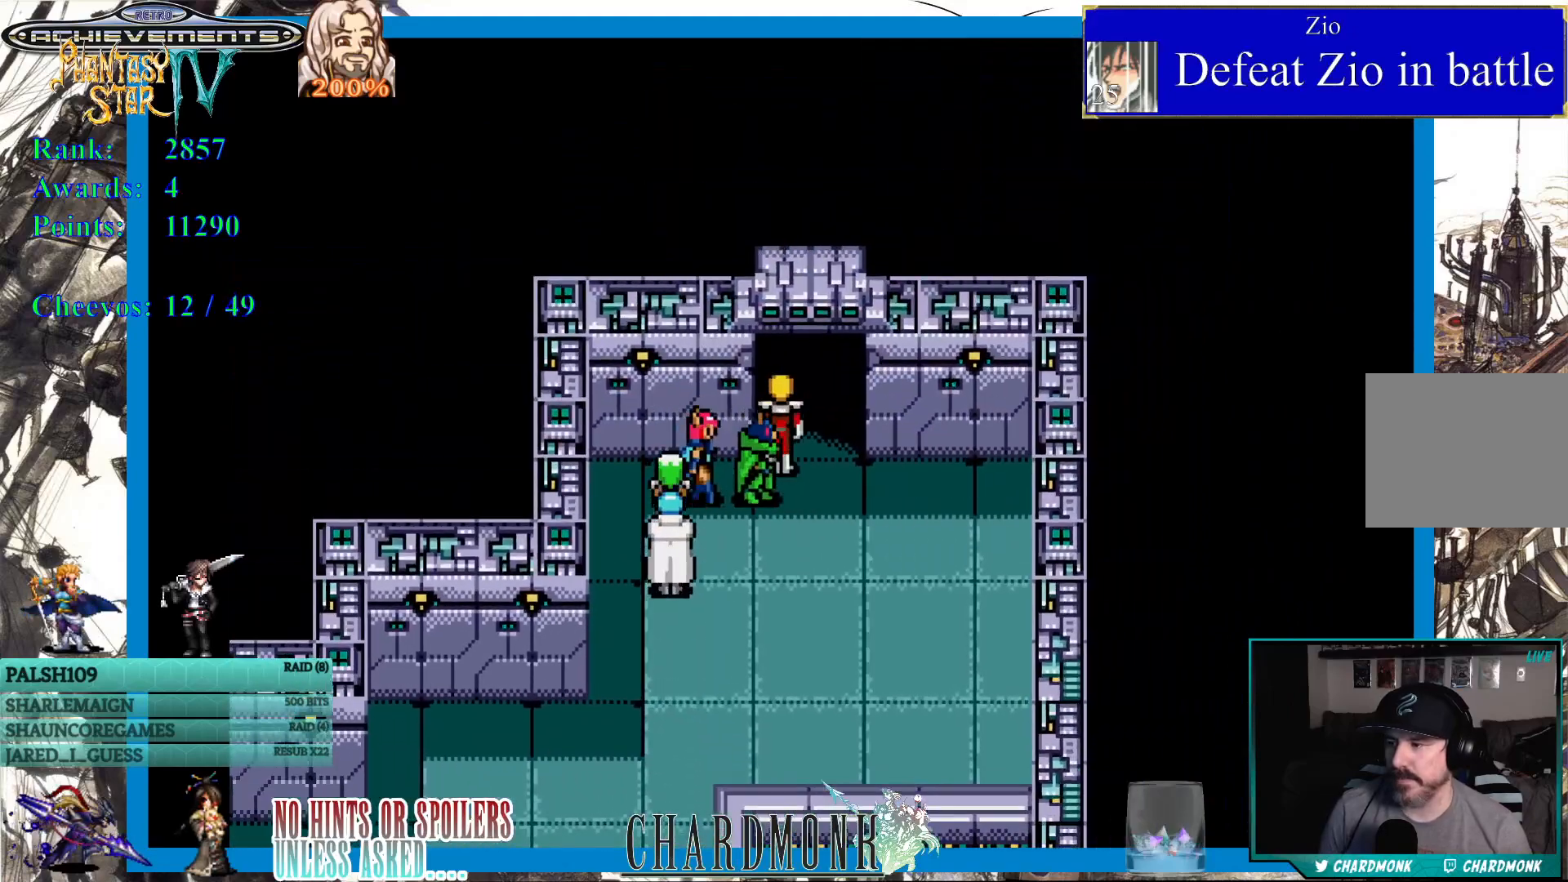
{"buttons": [], "left_stick": "center", "right_stick": "center", "events": [[250, "DPAD_UP", "up"]]}
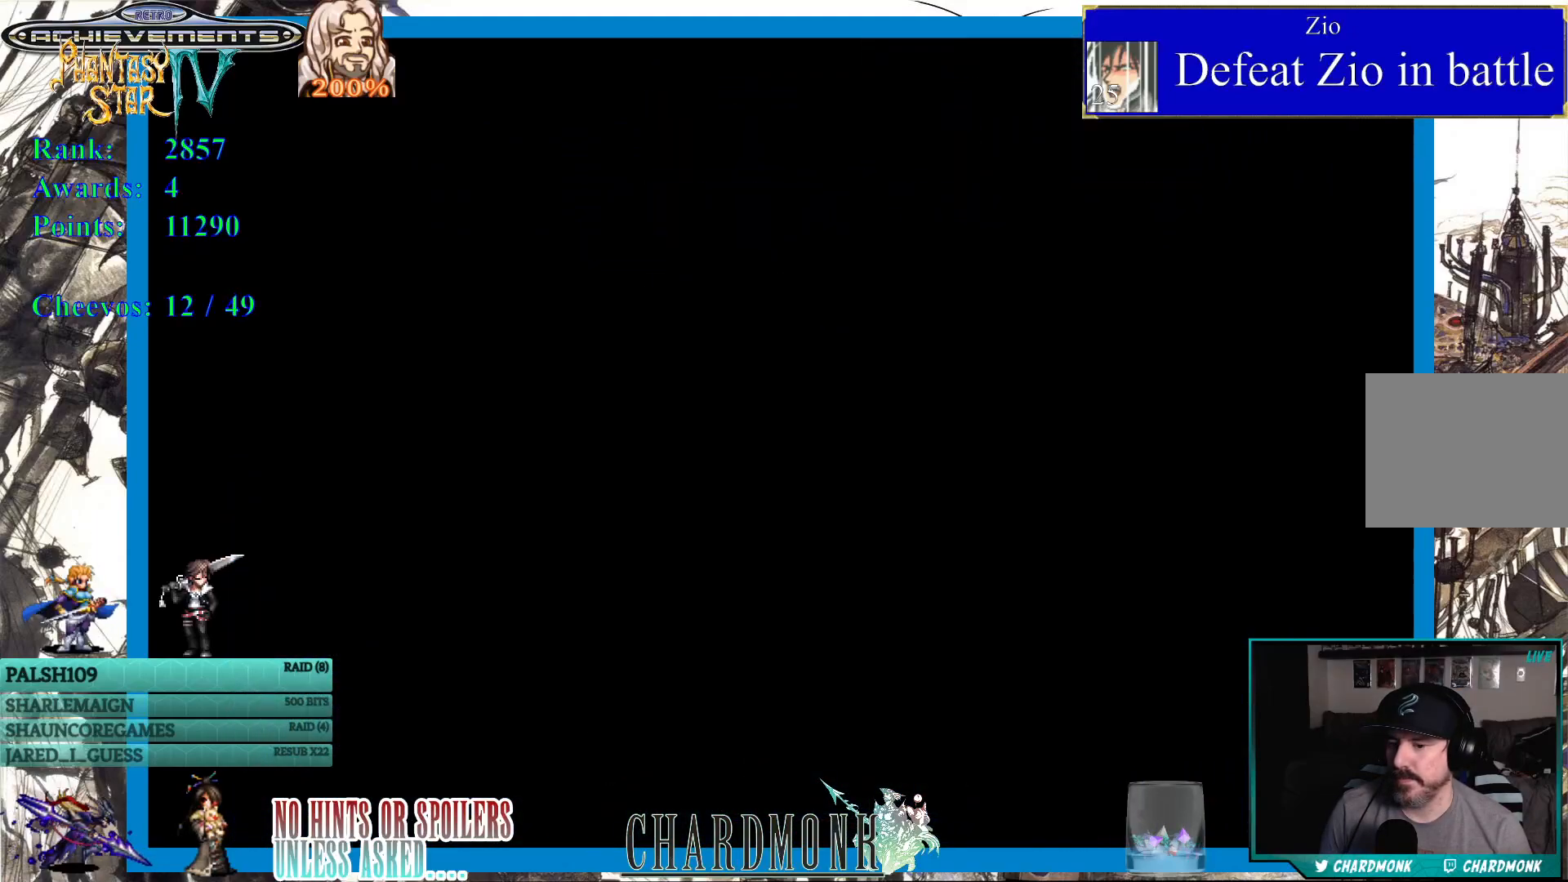
{"buttons": [], "left_stick": "center", "right_stick": "center", "events": []}
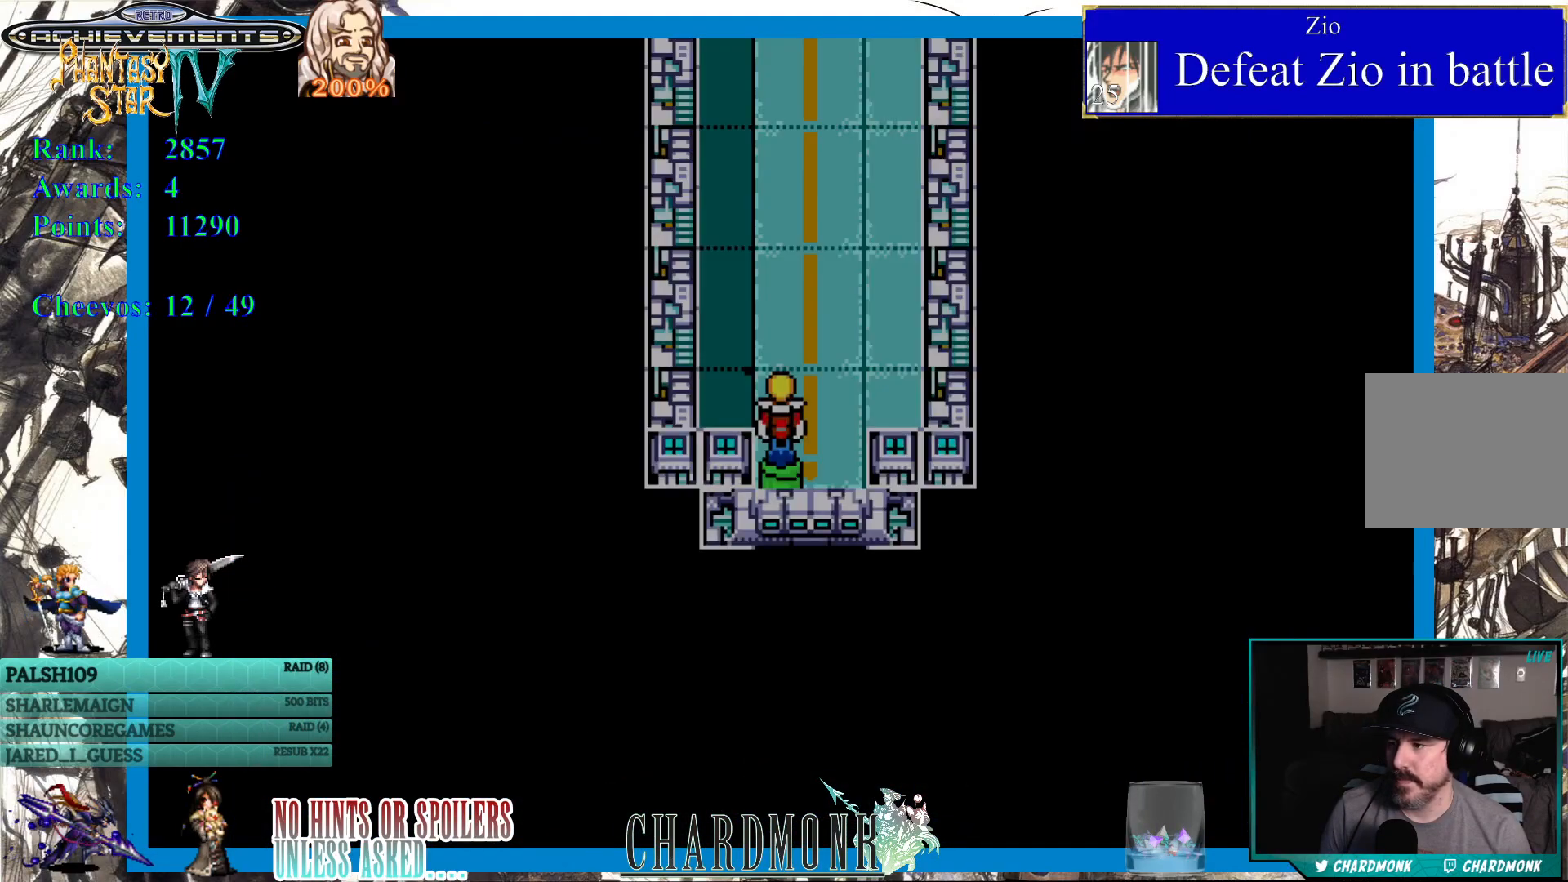
{"buttons": ["DPAD_UP"], "left_stick": "center", "right_stick": "center", "events": [[217, "DPAD_UP", "down"]]}
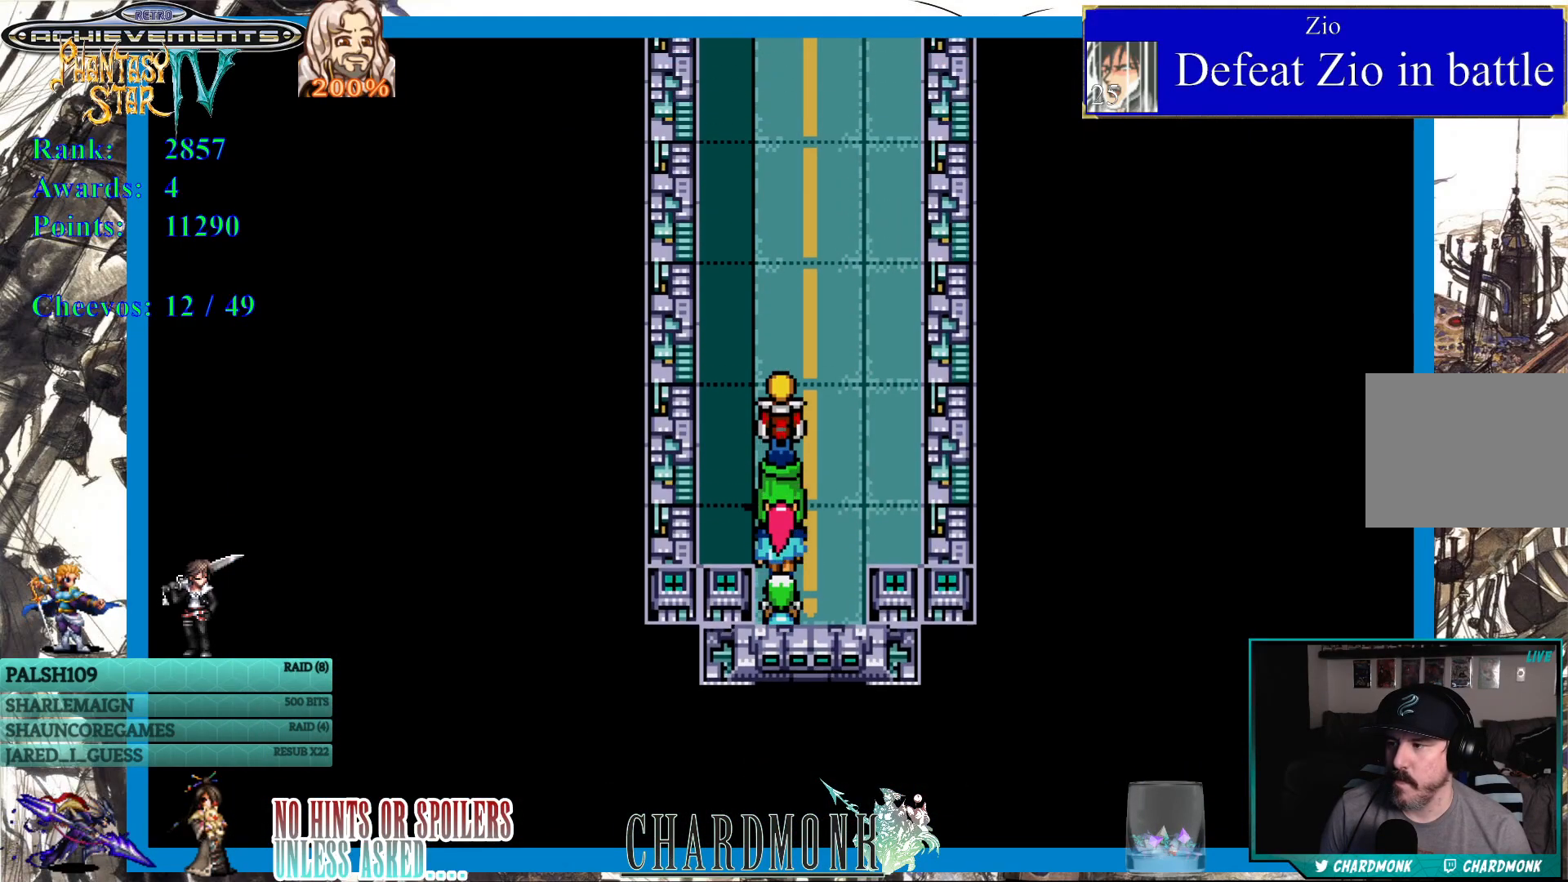
{"buttons": ["DPAD_UP"], "left_stick": "center", "right_stick": "center", "events": []}
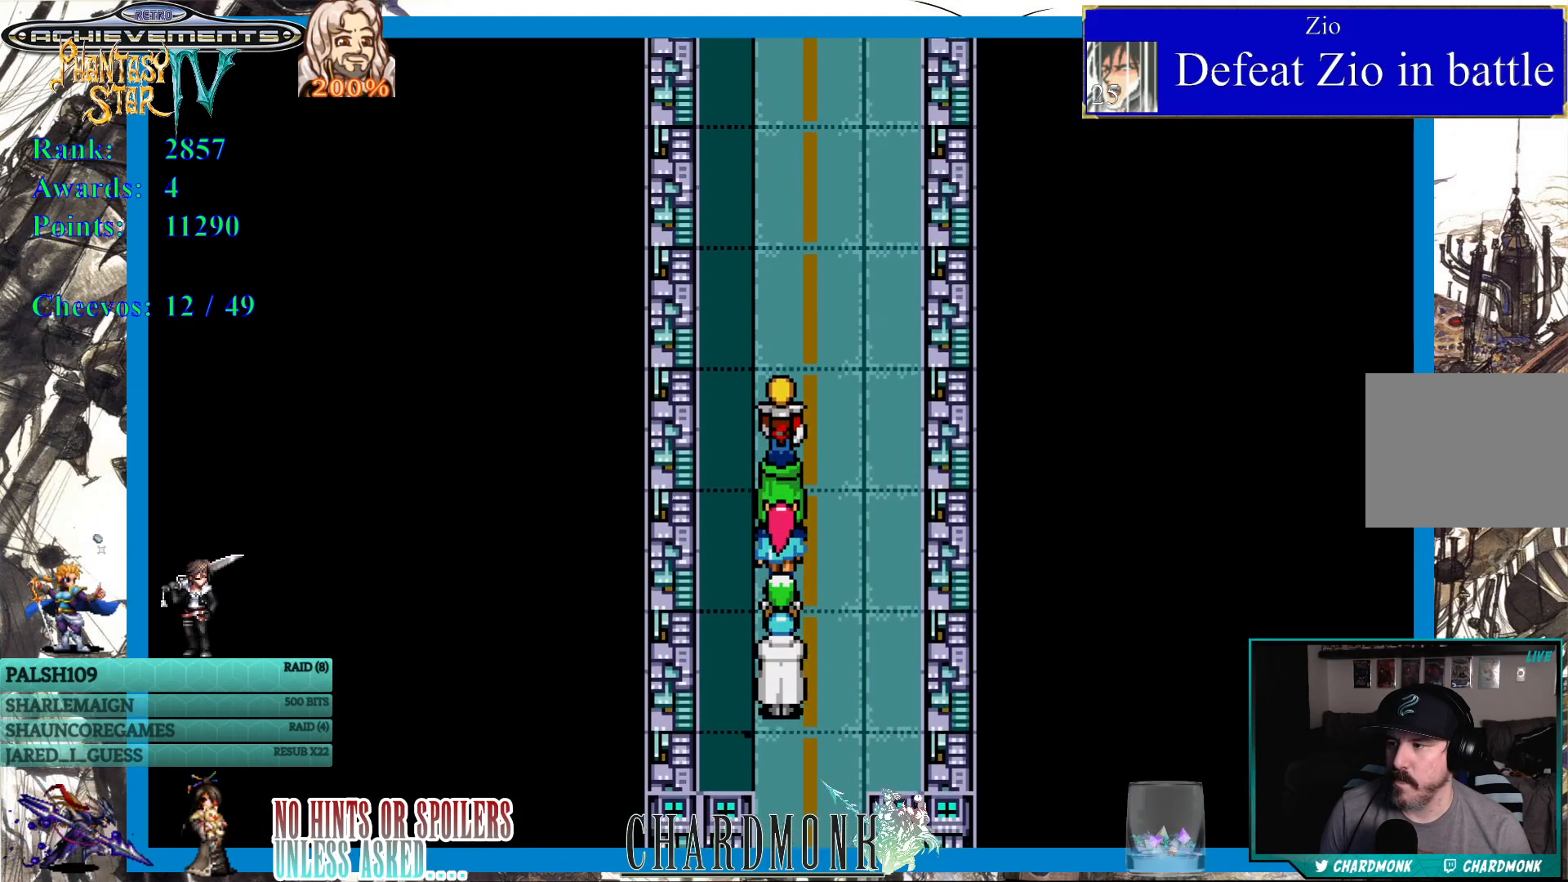
{"buttons": ["DPAD_UP"], "left_stick": "center", "right_stick": "center", "events": []}
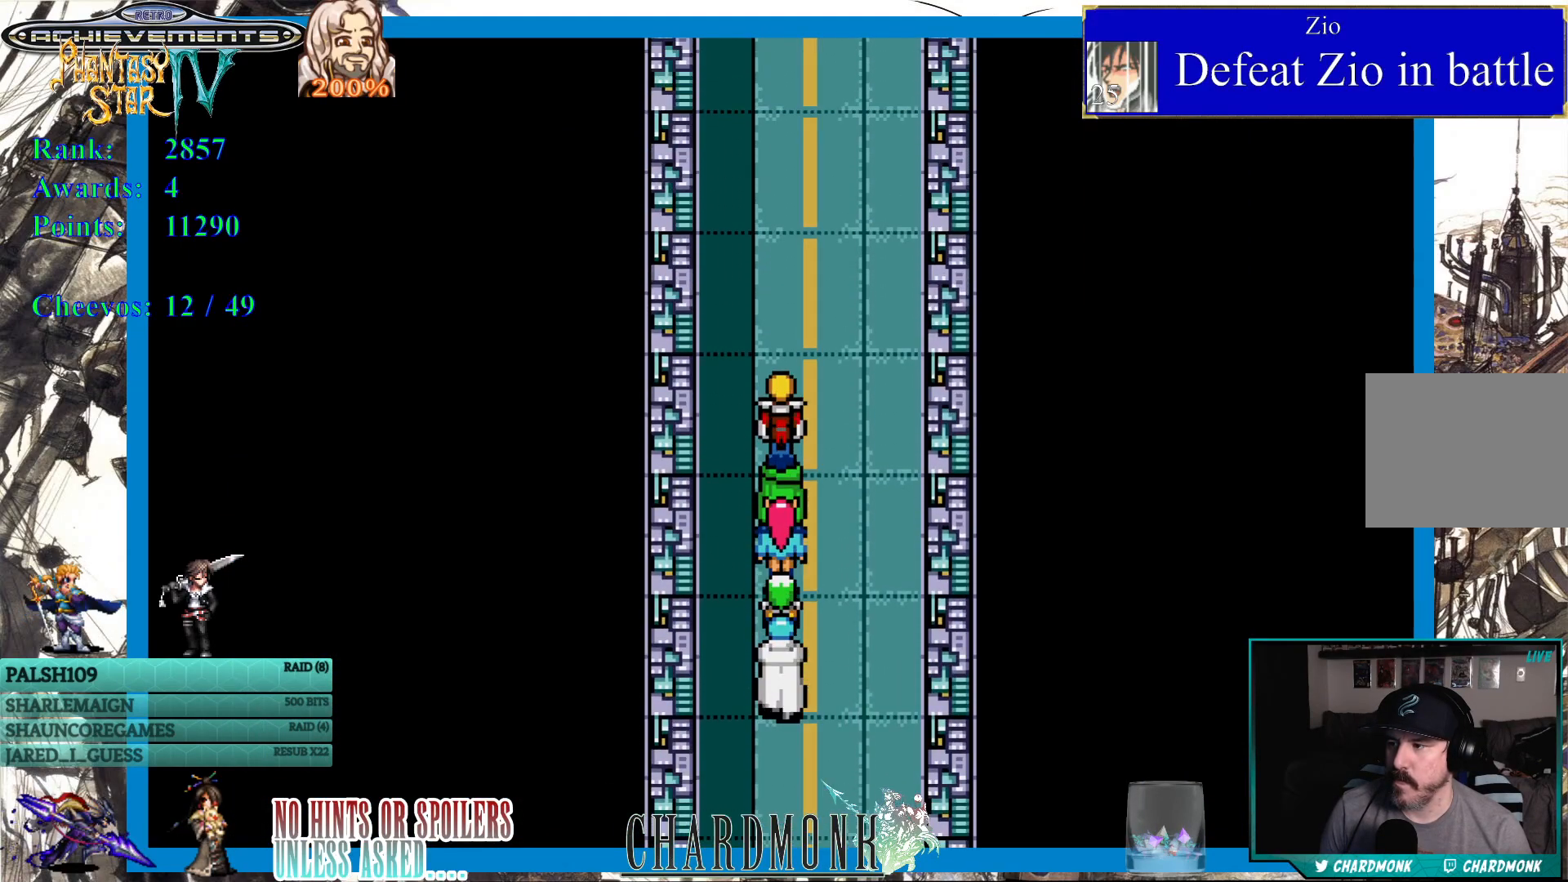
{"buttons": ["DPAD_UP"], "left_stick": "center", "right_stick": "center", "events": []}
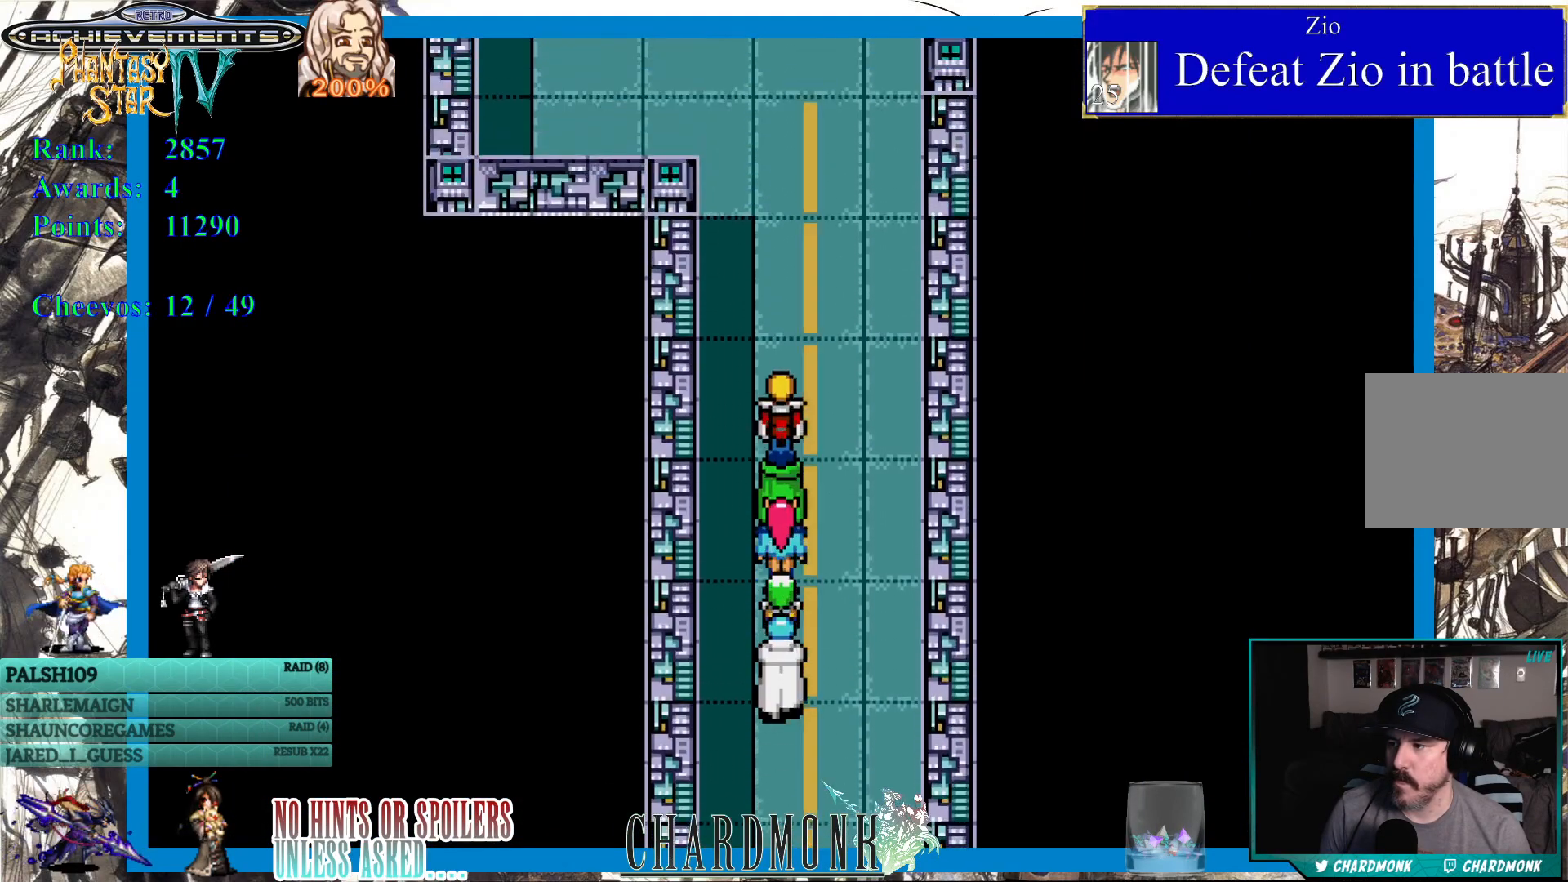
{"buttons": ["DPAD_UP"], "left_stick": "center", "right_stick": "center", "events": []}
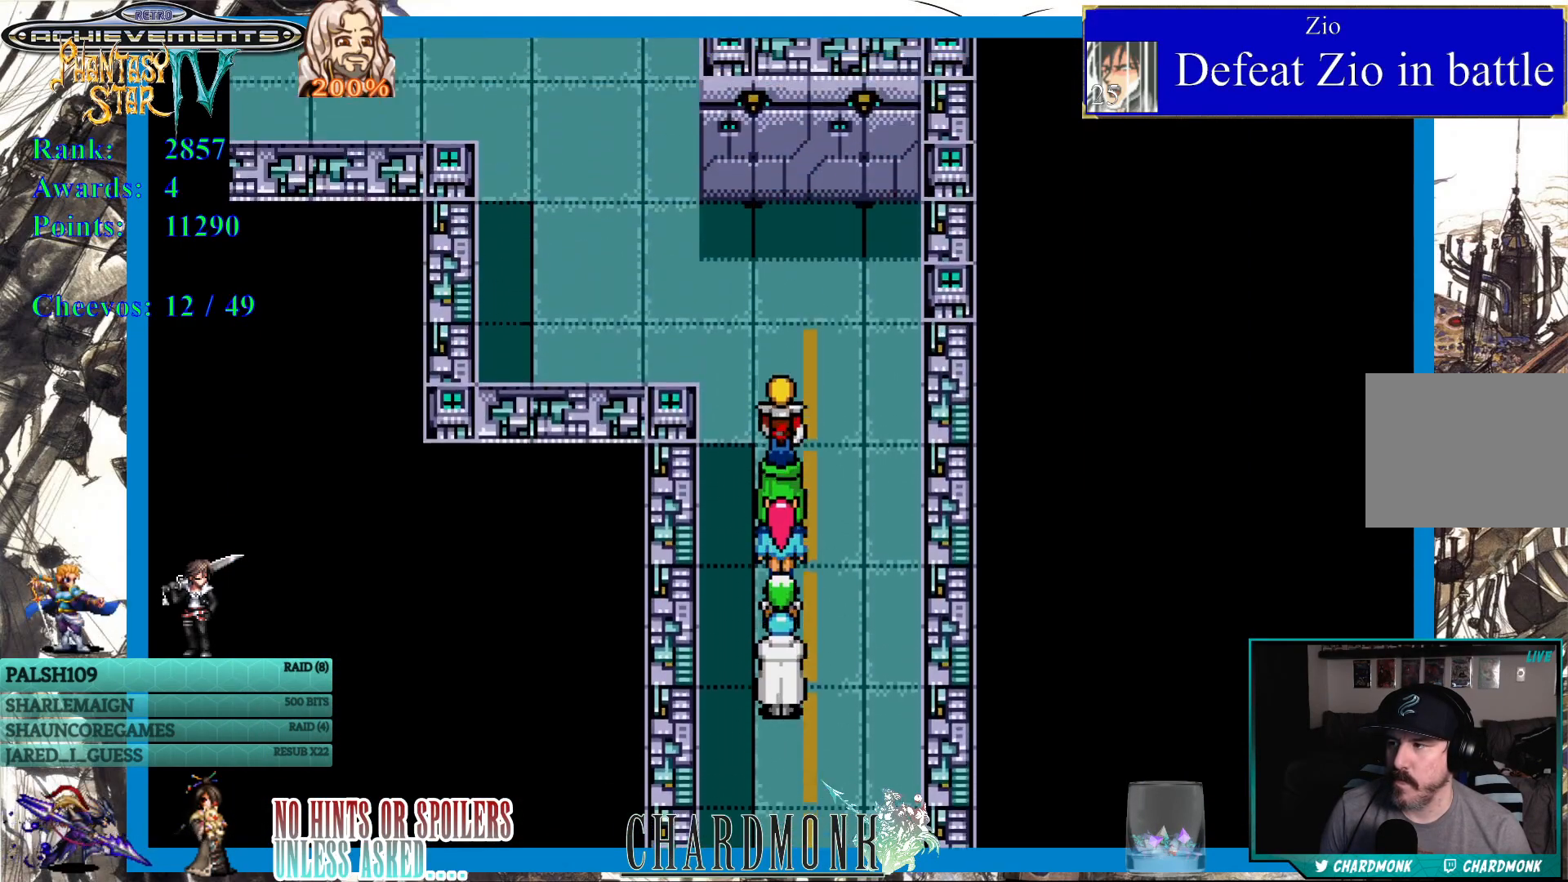
{"buttons": [], "left_stick": "center", "right_stick": "center", "events": [[450, "DPAD_UP", "up"]]}
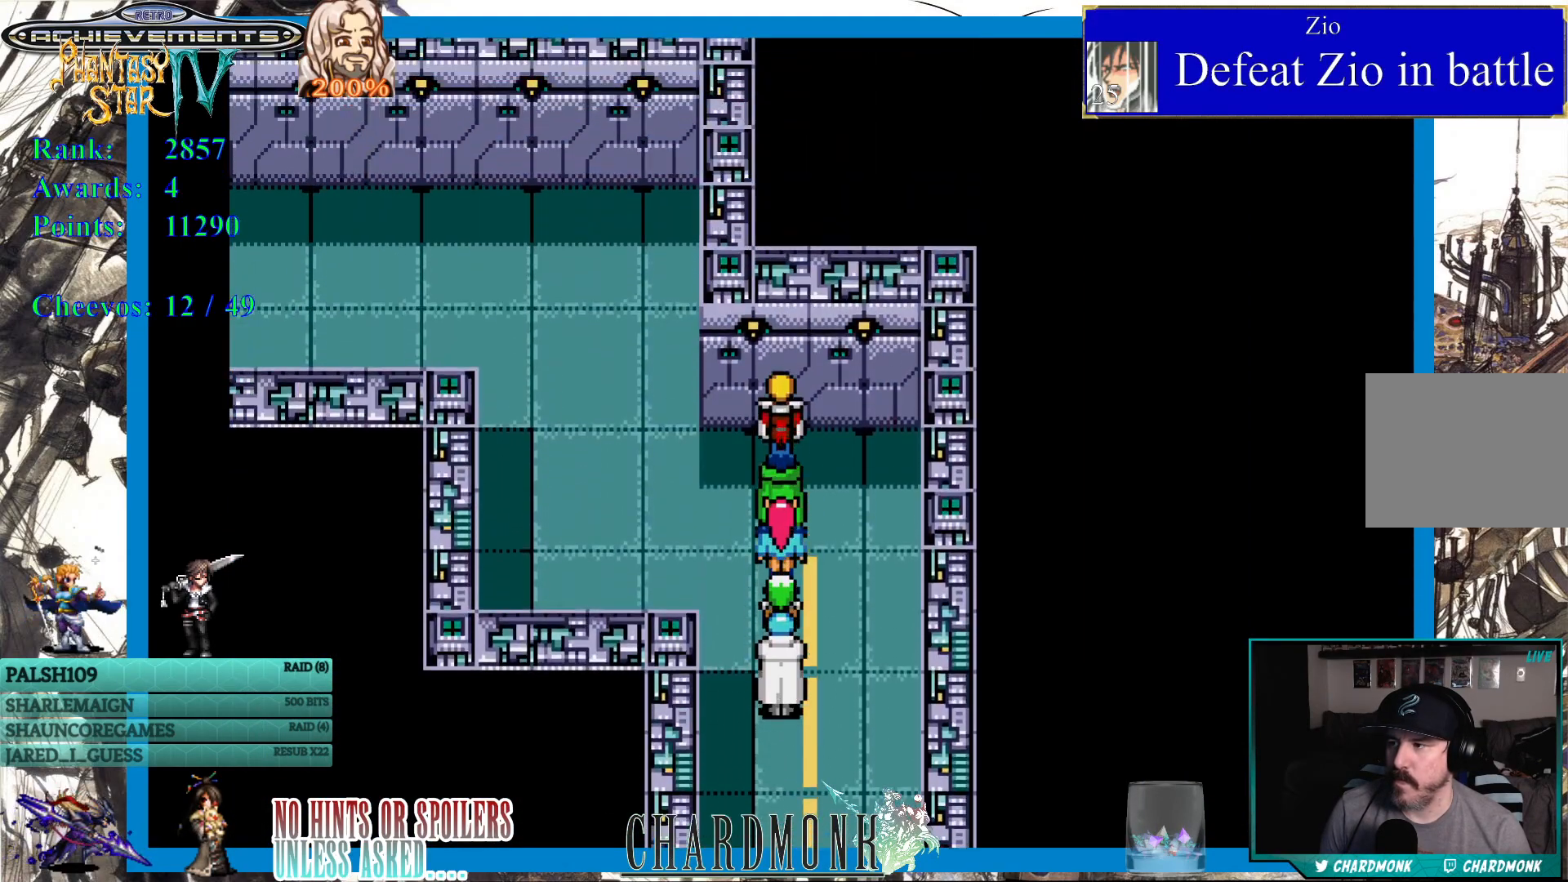
{"buttons": ["DPAD_UP", "DPAD_LEFT"], "left_stick": "center", "right_stick": "center", "events": [[50, "DPAD_LEFT", "down"], [467, "DPAD_UP", "down"]]}
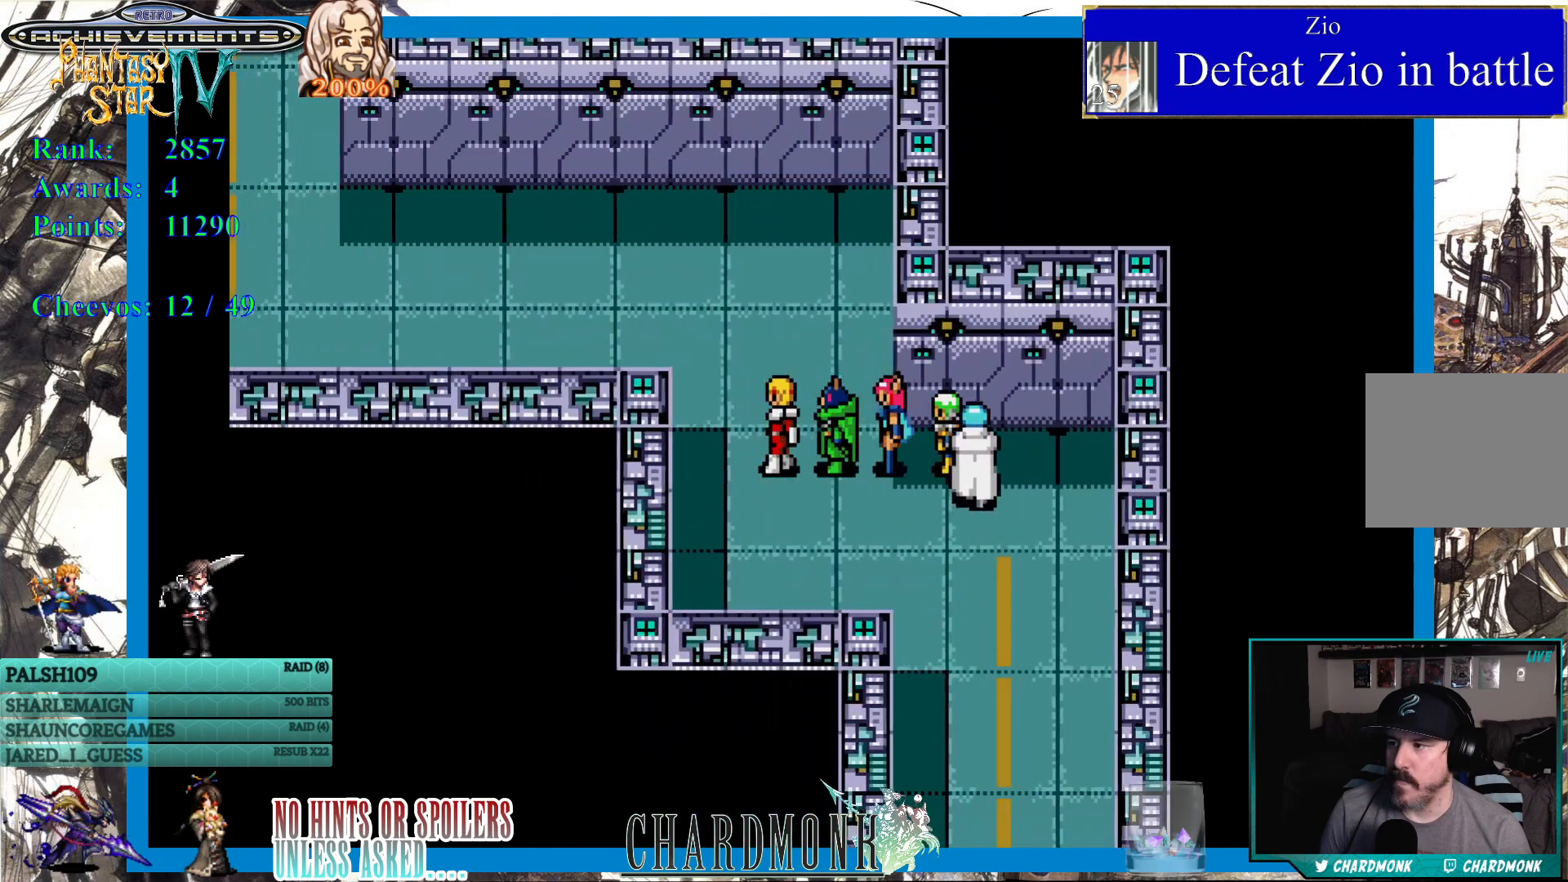
{"buttons": ["DPAD_UP"], "left_stick": "center", "right_stick": "center", "events": [[33, "DPAD_LEFT", "up"]]}
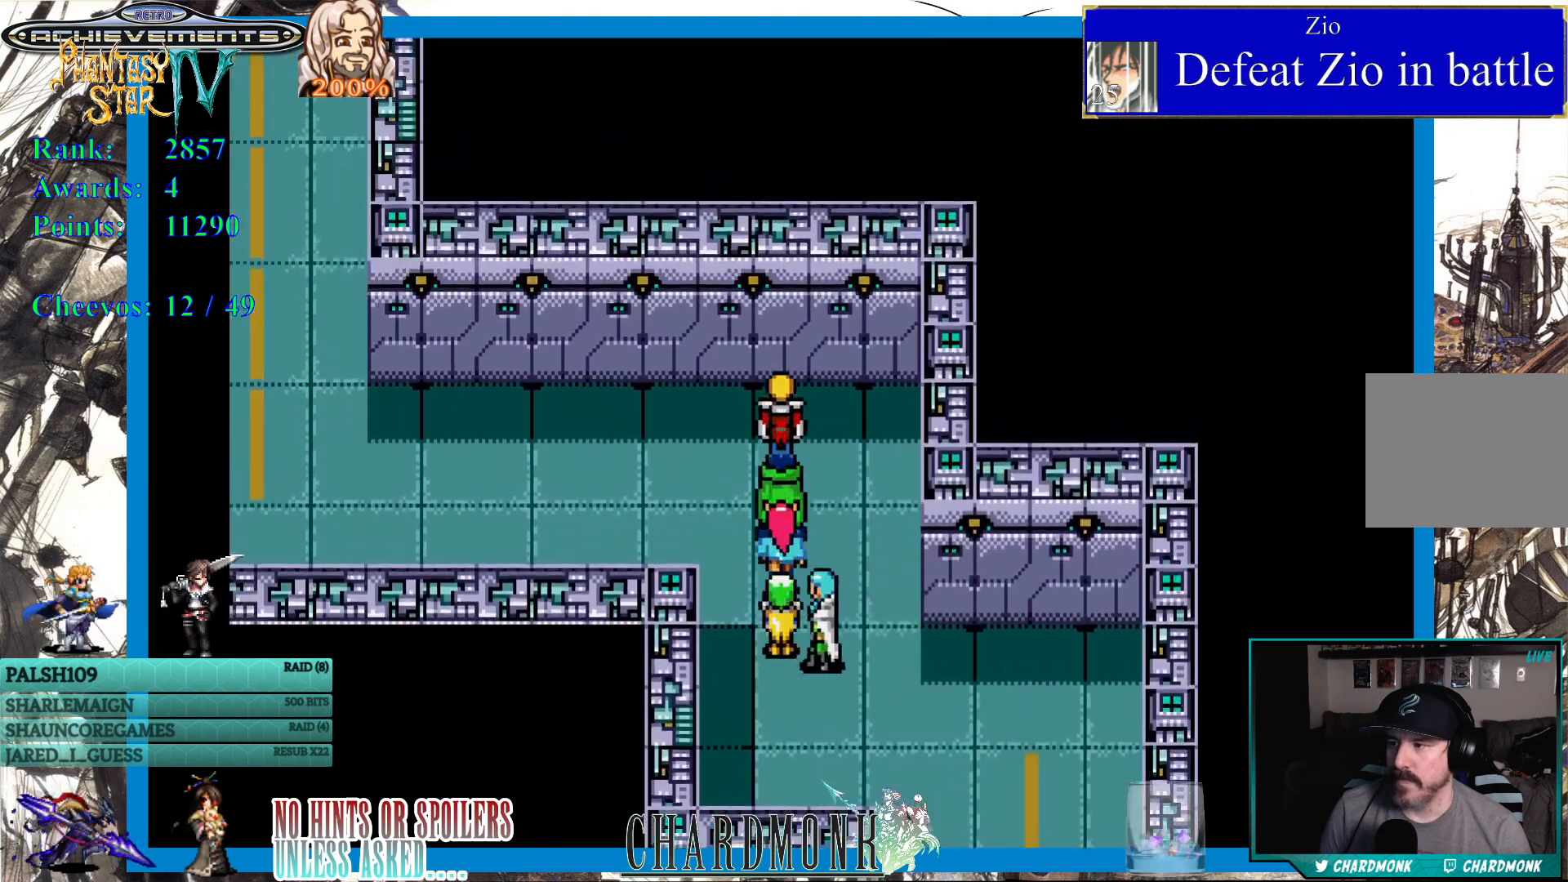
{"buttons": ["DPAD_LEFT"], "left_stick": "center", "right_stick": "center", "events": [[50, "DPAD_UP", "up"], [167, "DPAD_LEFT", "down"]]}
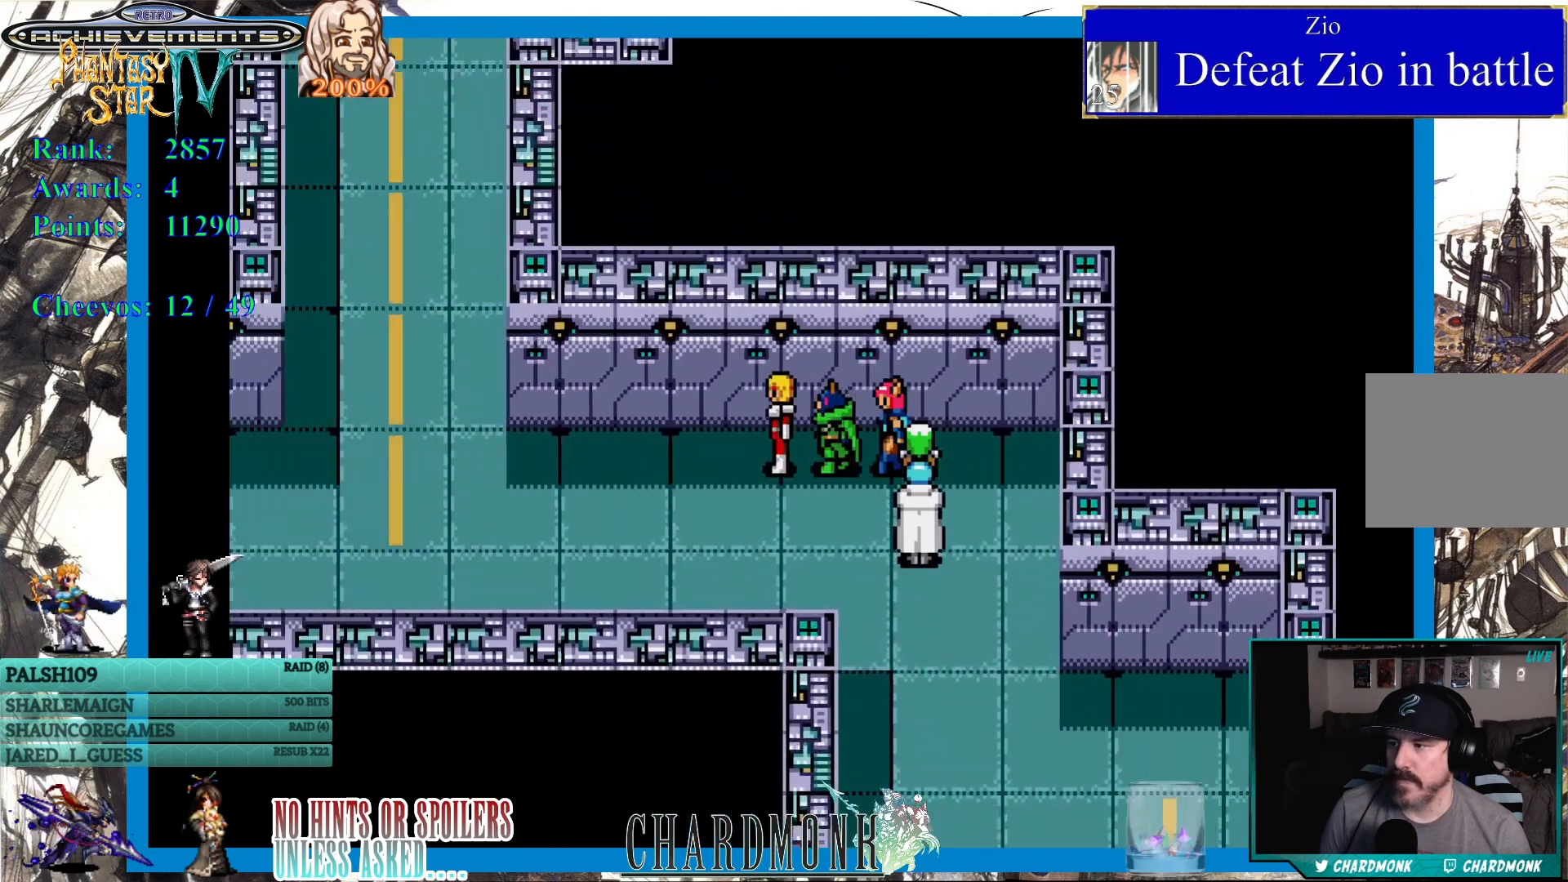
{"buttons": ["DPAD_LEFT"], "left_stick": "center", "right_stick": "center", "events": []}
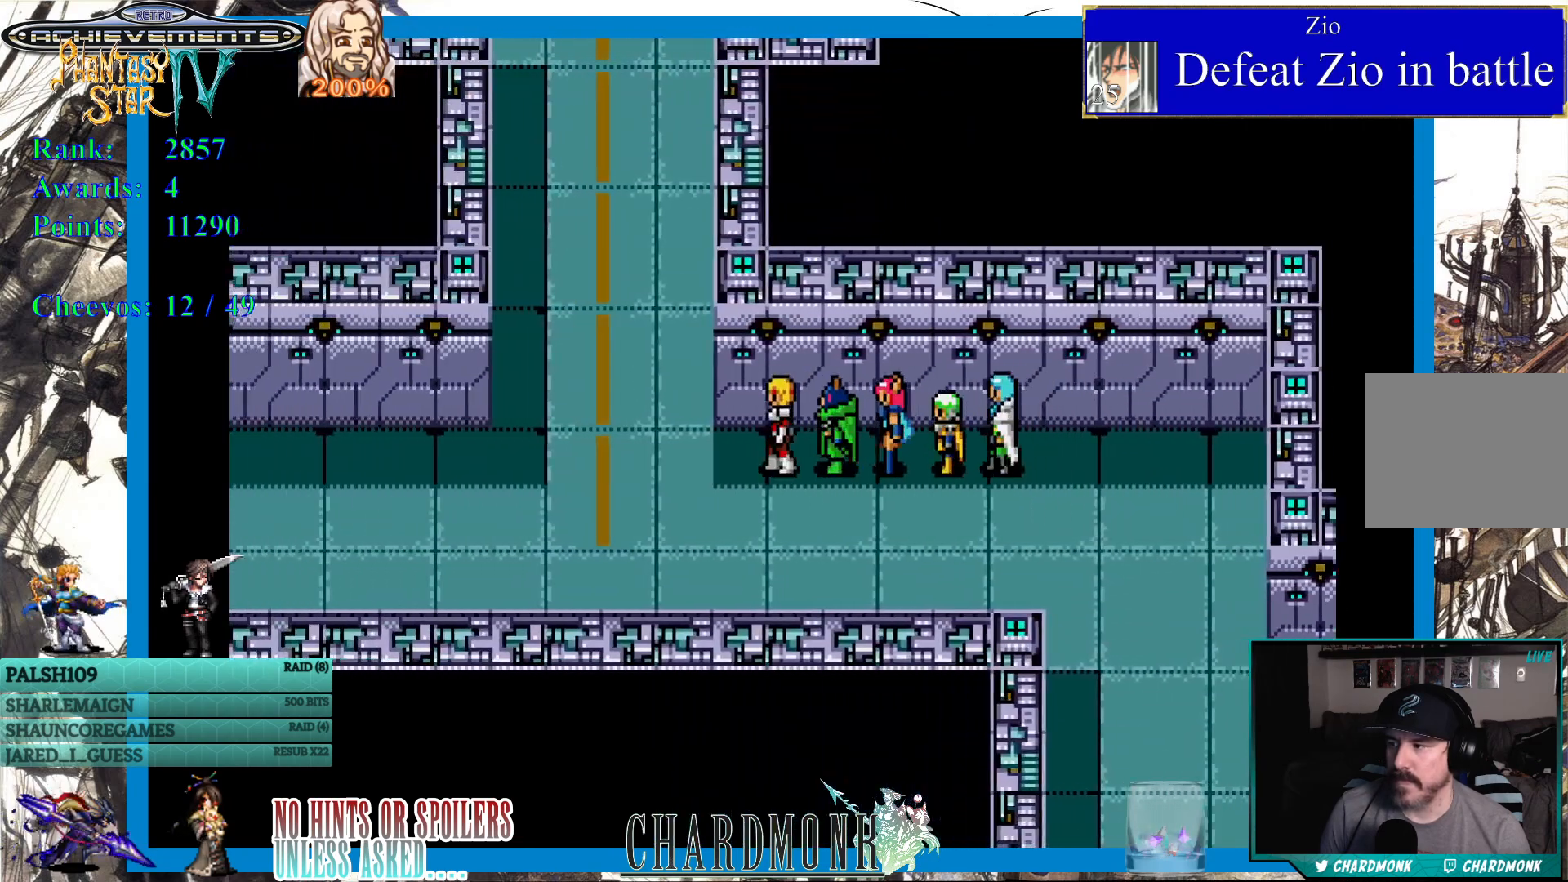
{"buttons": ["DPAD_UP"], "left_stick": "center", "right_stick": "center", "events": [[317, "DPAD_UP", "down"], [350, "DPAD_LEFT", "up"]]}
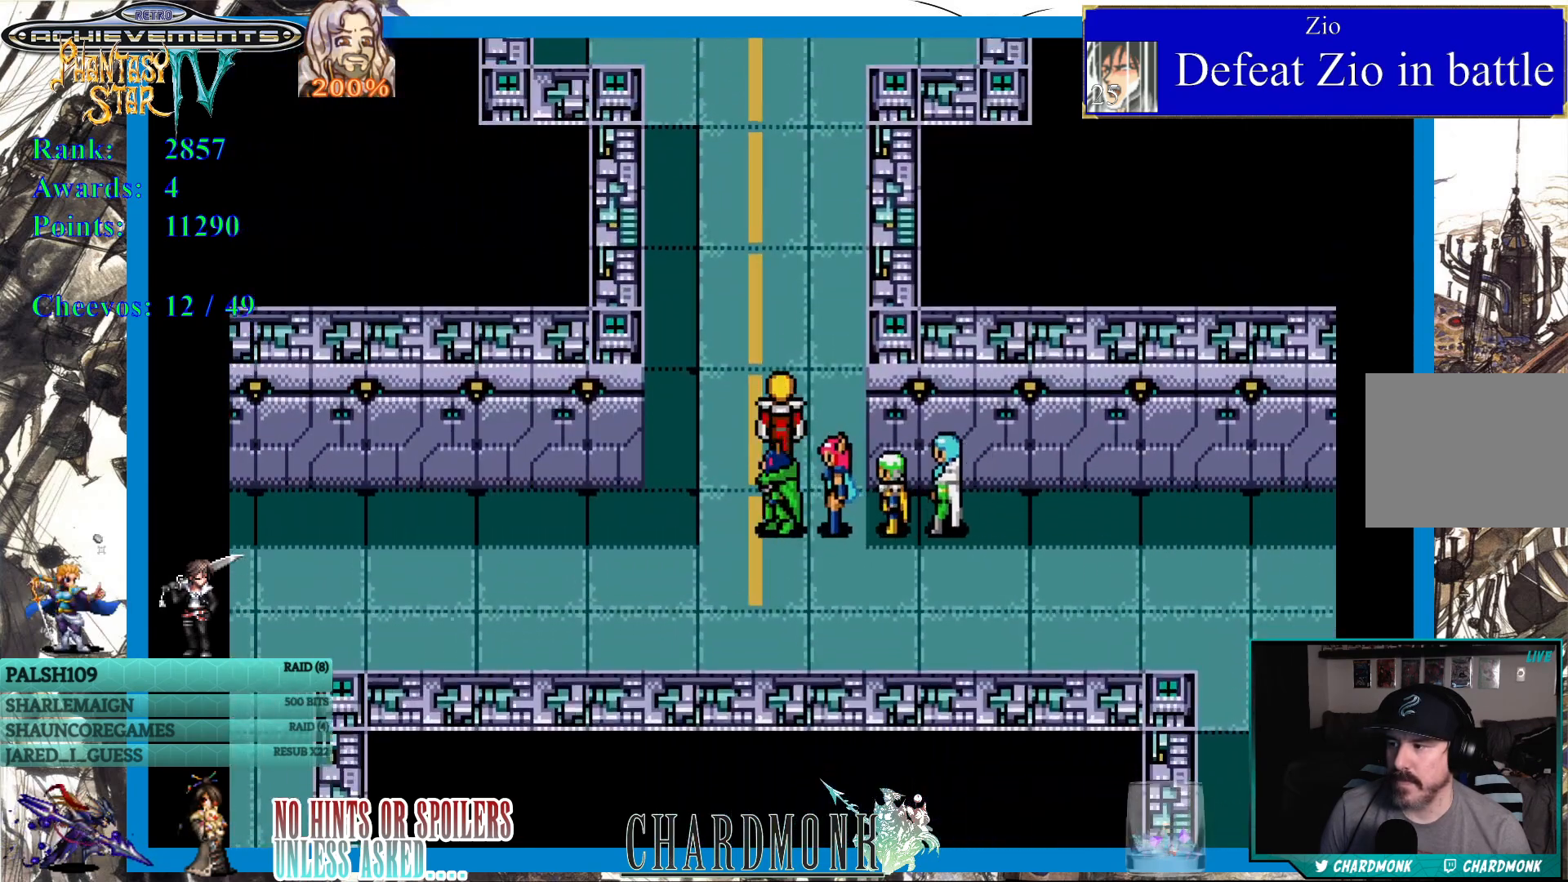
{"buttons": ["DPAD_UP"], "left_stick": "center", "right_stick": "center", "events": []}
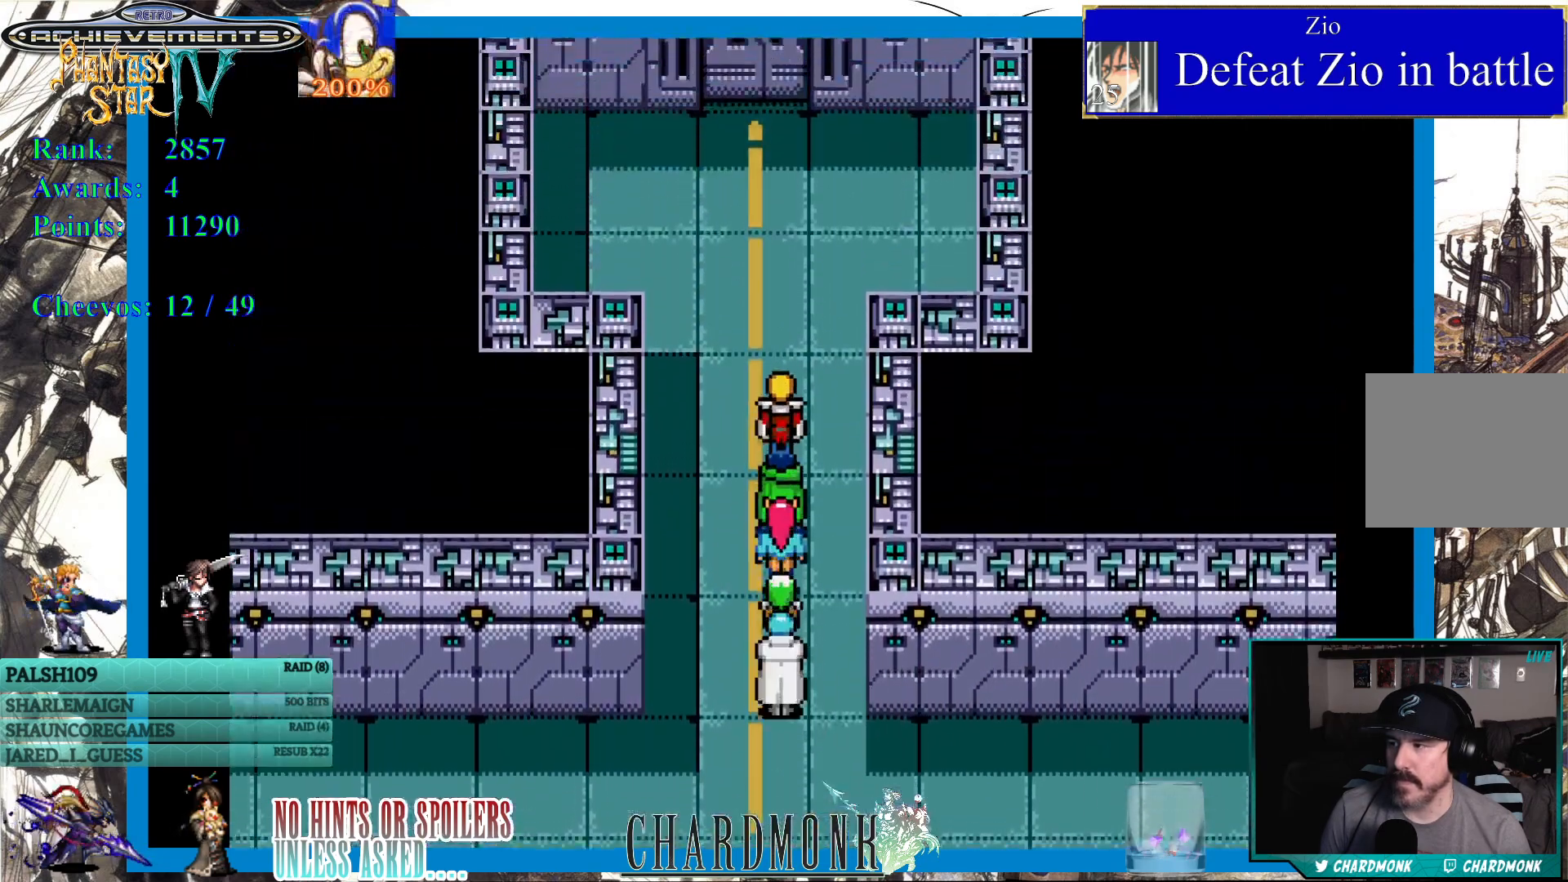
{"buttons": ["DPAD_UP"], "left_stick": "center", "right_stick": "center", "events": []}
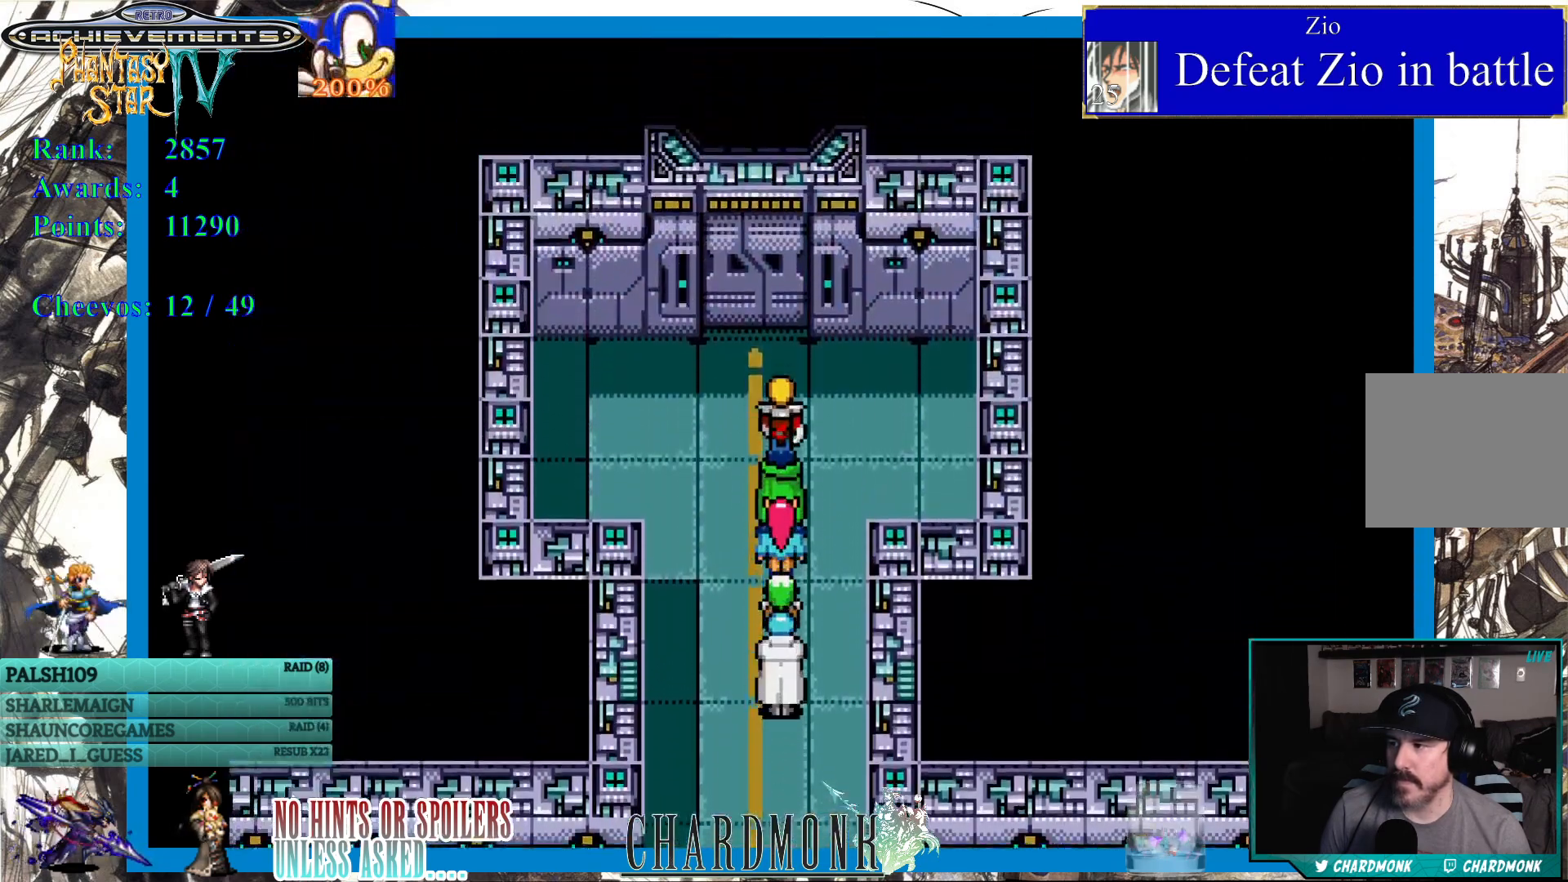
{"buttons": [], "left_stick": "center", "right_stick": "center", "events": [[283, "CIRCLE", "down"], [300, "DPAD_UP", "up"], [383, "CIRCLE", "up"]]}